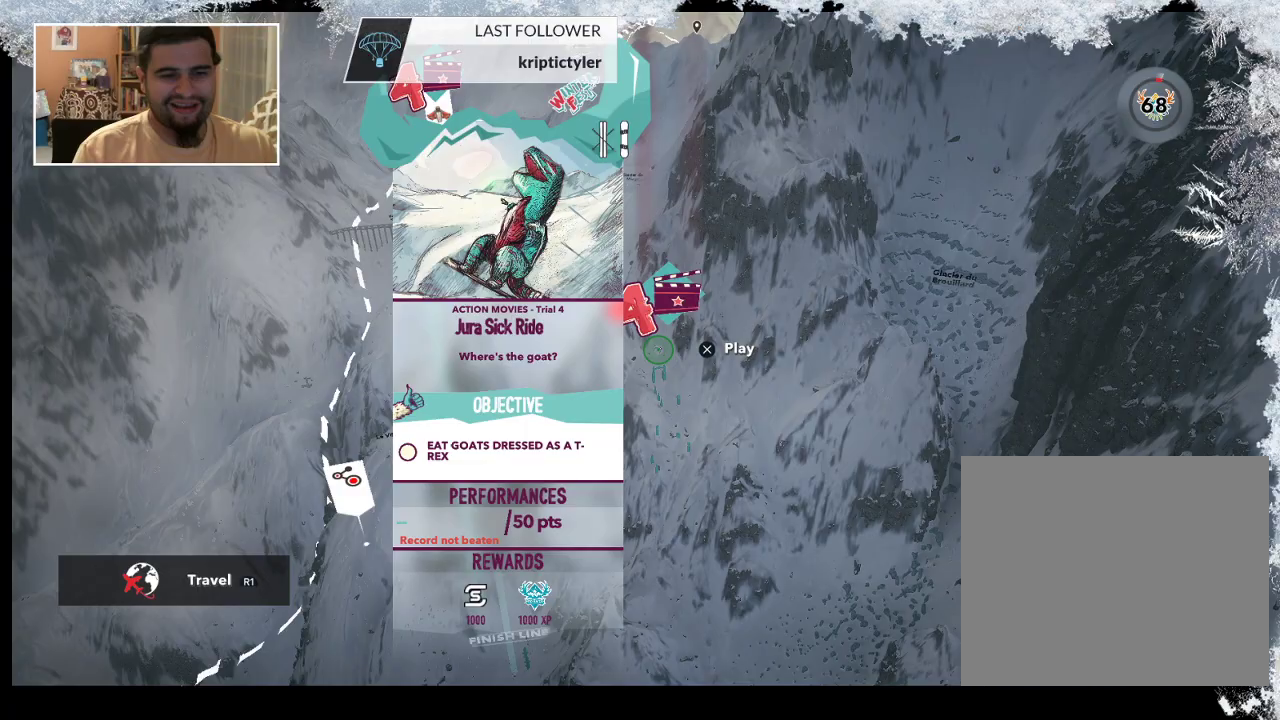
Gameplay with a controller (PlayStation layout); each line is a JSON object with the inputs held at the frame after it. "events" lists button and stick changes between this image and that frame as [ms after this image, input, new state], when the widget could be followed in between.
{"buttons": [], "left_stick": "center", "right_stick": "center", "events": [[167, "CROSS", "down"], [300, "CROSS", "up"]]}
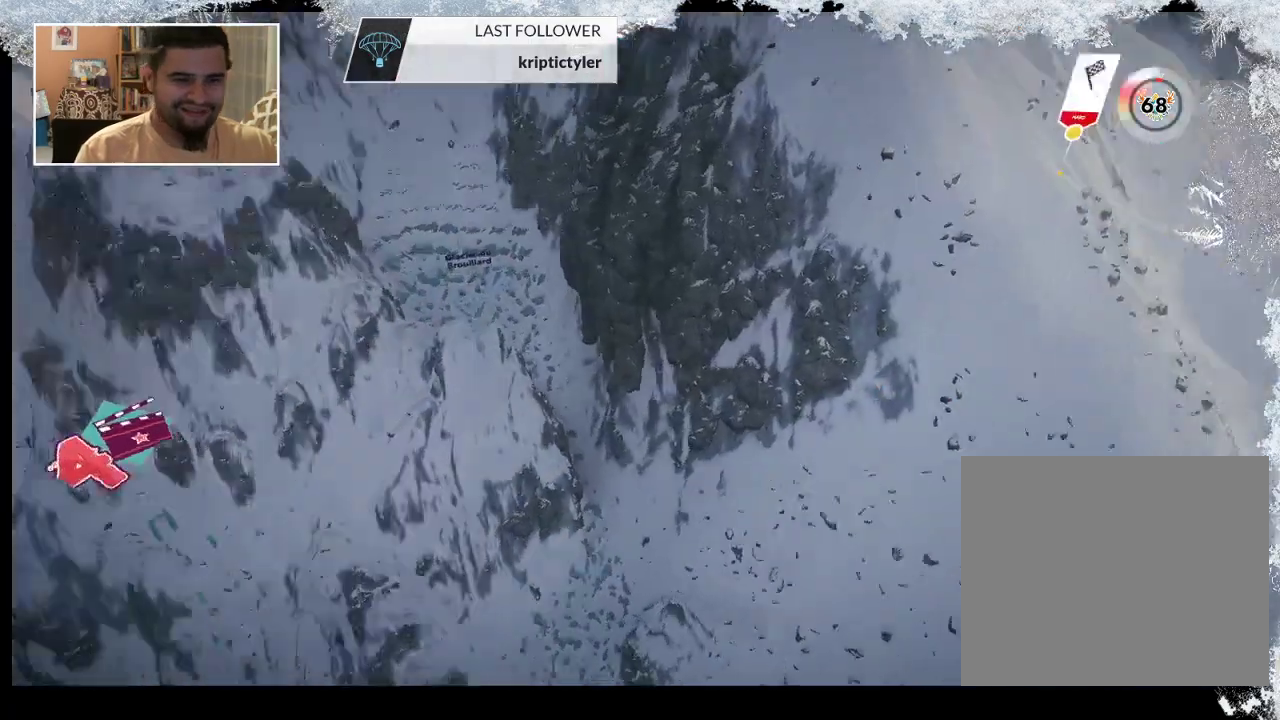
{"buttons": [], "left_stick": "center", "right_stick": "center", "events": []}
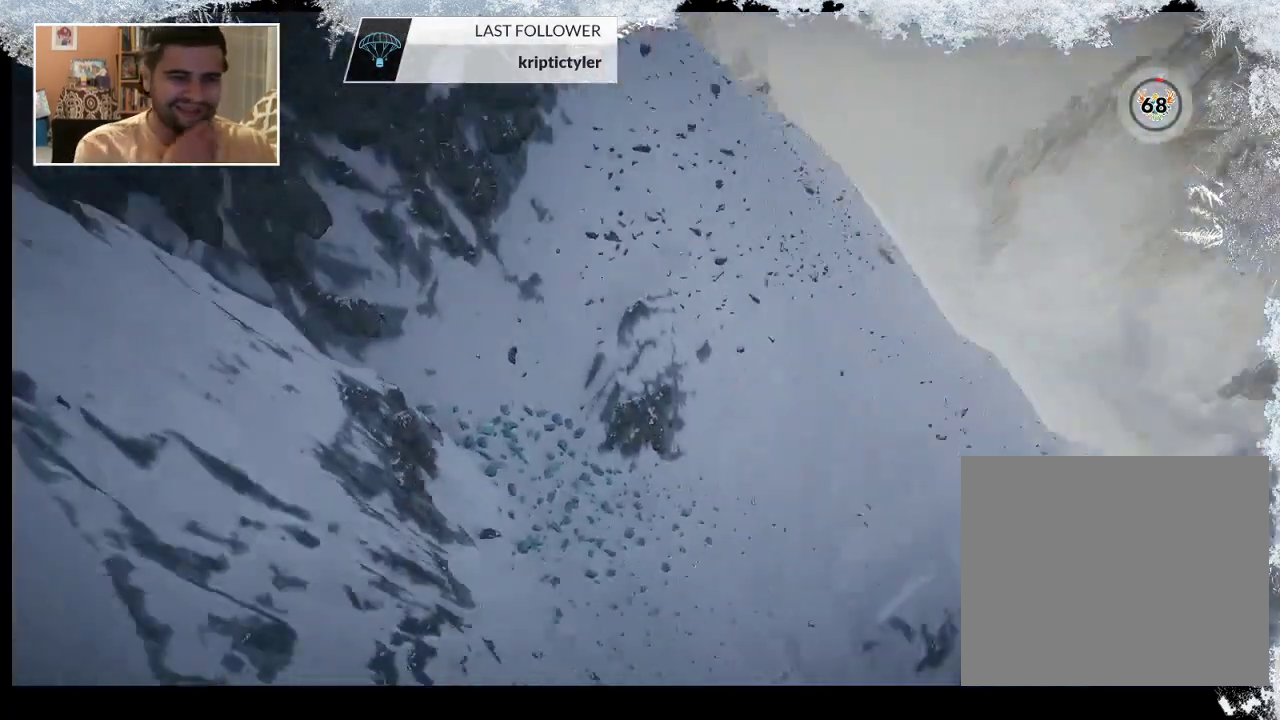
{"buttons": [], "left_stick": "center", "right_stick": "center", "events": []}
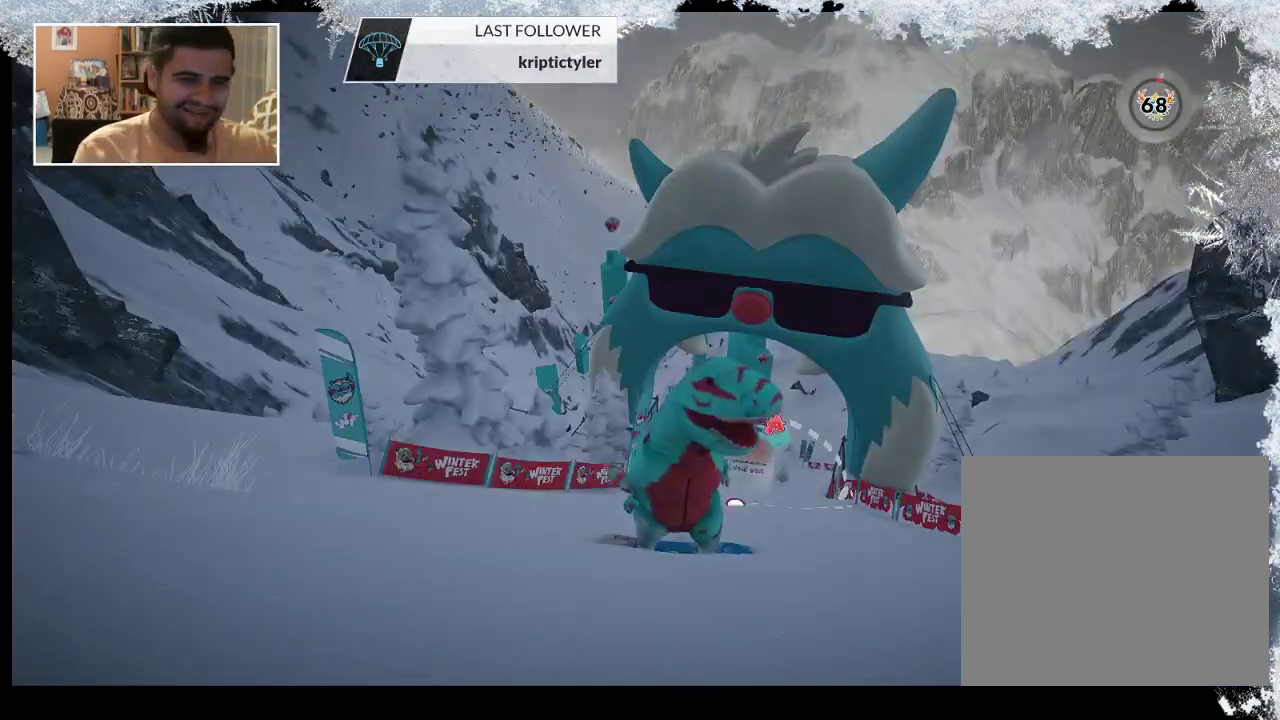
{"buttons": [], "left_stick": "center", "right_stick": "center", "events": []}
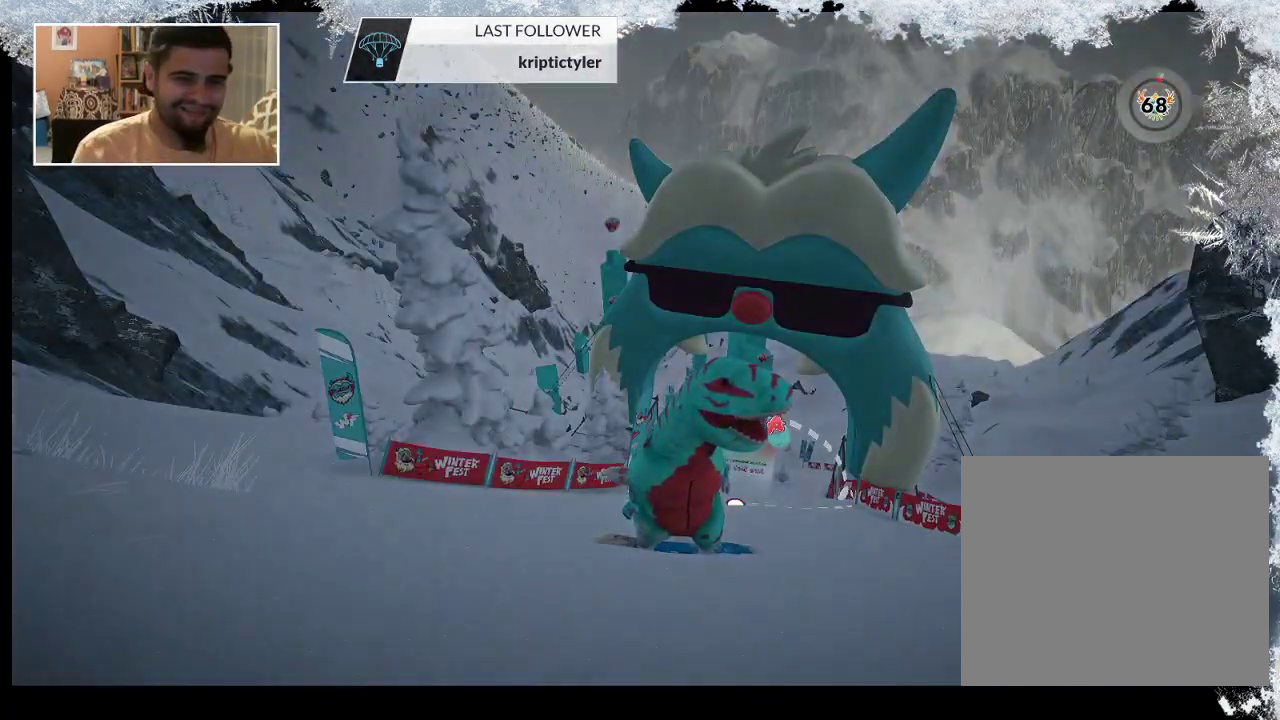
{"buttons": [], "left_stick": "center", "right_stick": "center", "events": []}
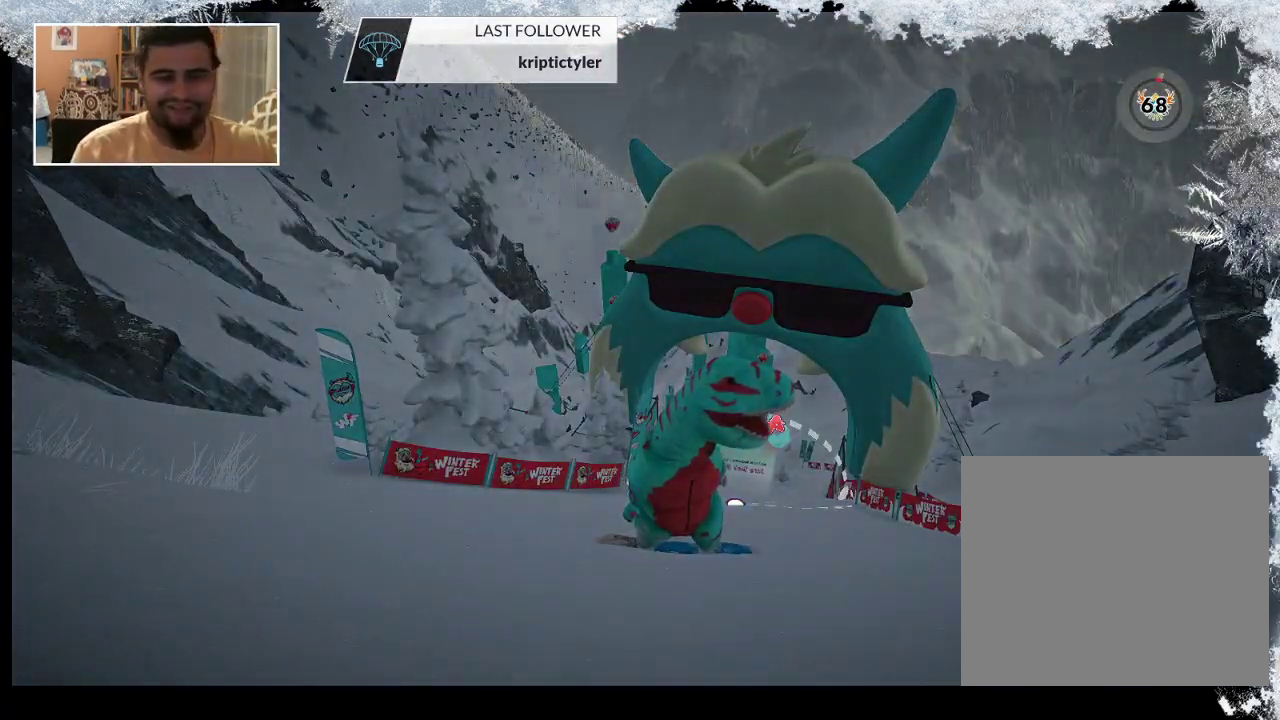
{"buttons": [], "left_stick": "center", "right_stick": "up-right", "events": [[333, "L3", "down"], [333, "R3", "down"], [467, "L3", "up"], [467, "R3", "up"], [467, "right_stick", "up-right"]]}
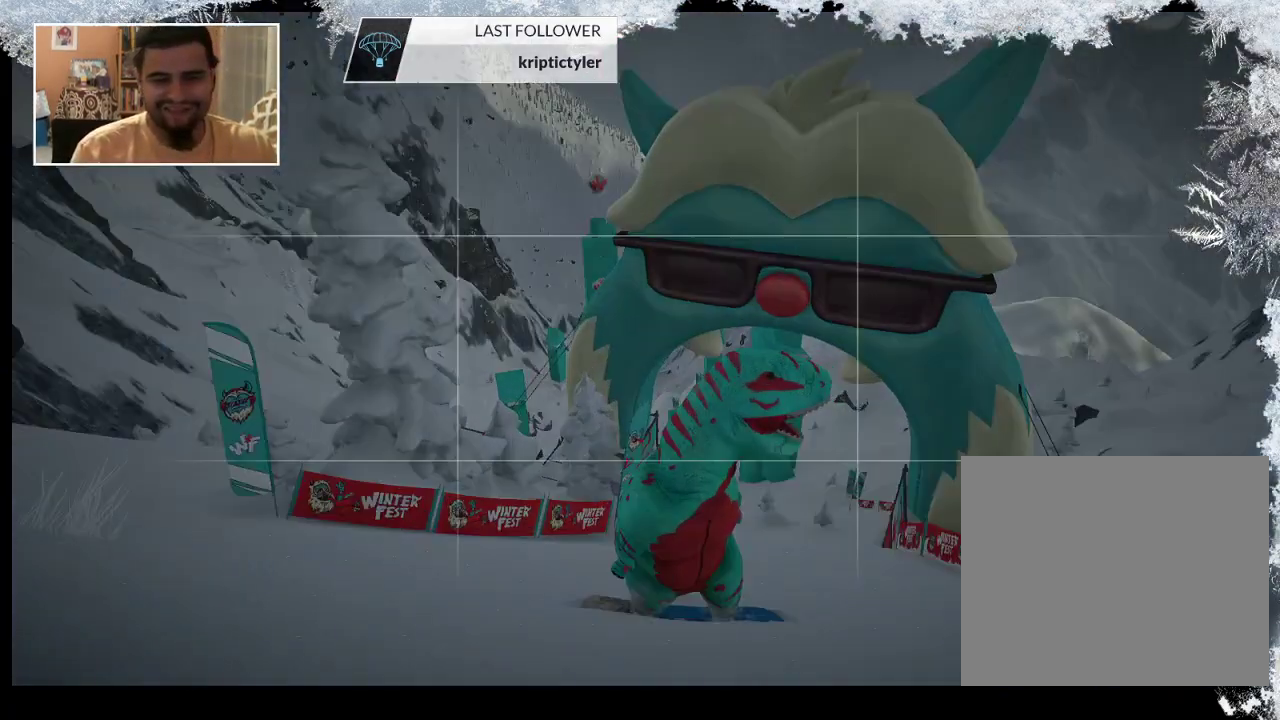
{"buttons": [], "left_stick": "down", "right_stick": "center", "events": [[67, "right_stick", "center"], [433, "left_stick", "down"]]}
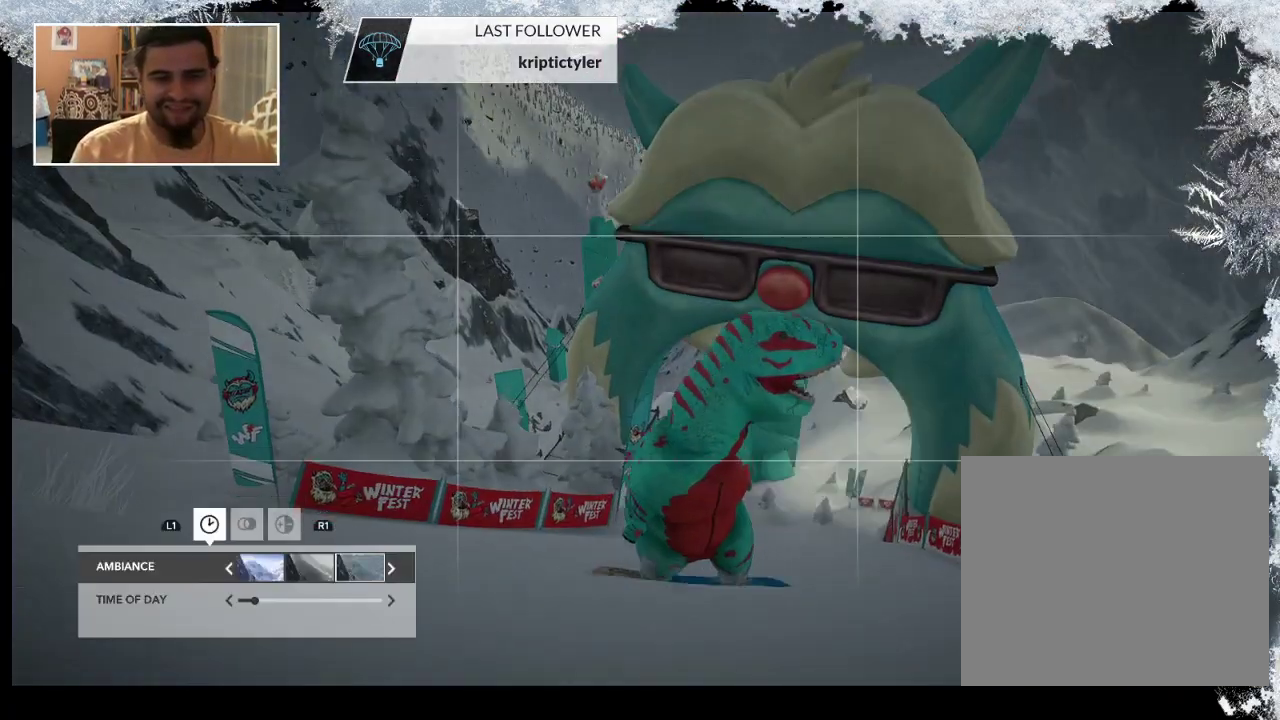
{"buttons": [], "left_stick": "left", "right_stick": "right", "events": [[233, "right_stick", "up-right"], [267, "left_stick", "down-left"], [400, "left_stick", "left"], [467, "right_stick", "right"]]}
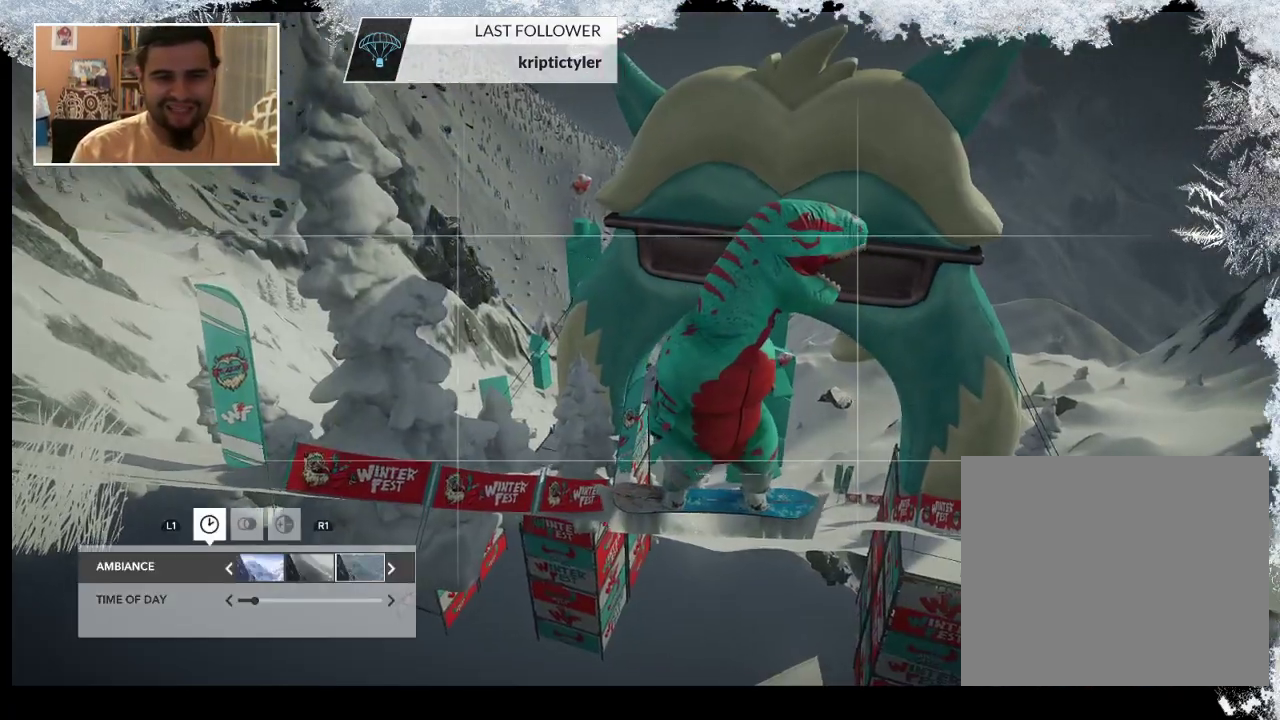
{"buttons": [], "left_stick": "center", "right_stick": "right", "events": [[100, "left_stick", "center"]]}
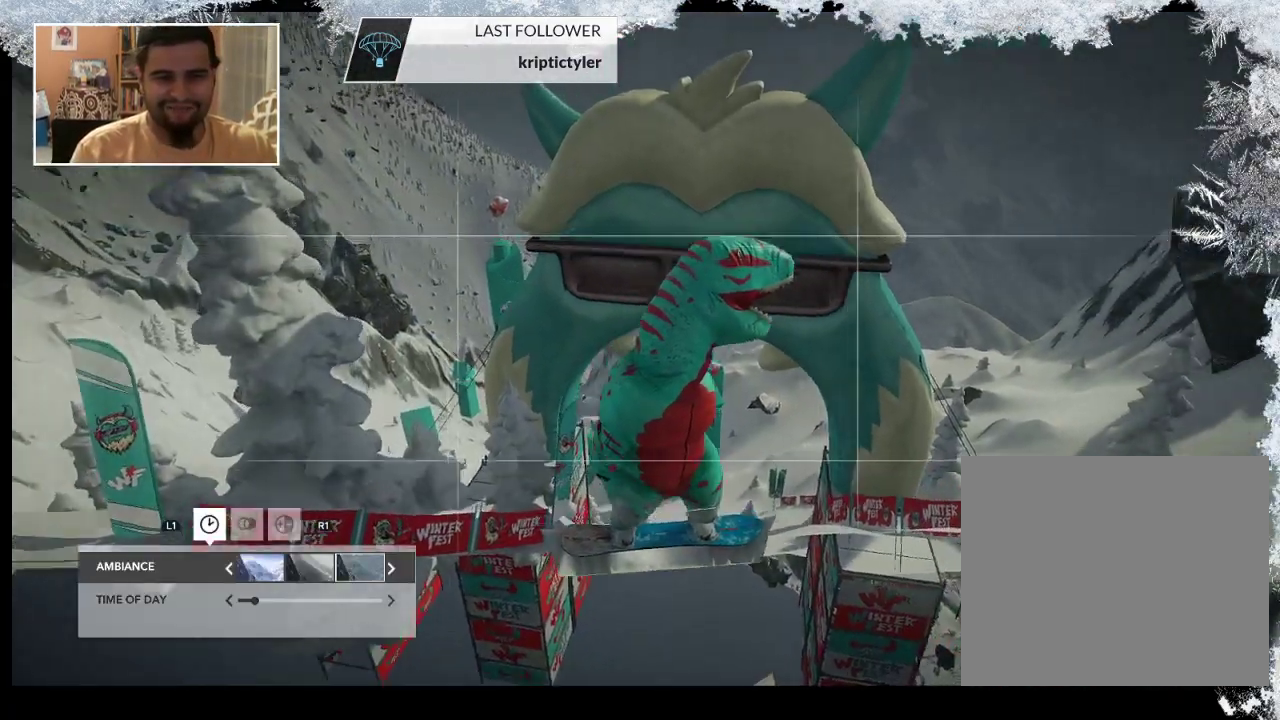
{"buttons": [], "left_stick": "center", "right_stick": "right", "events": []}
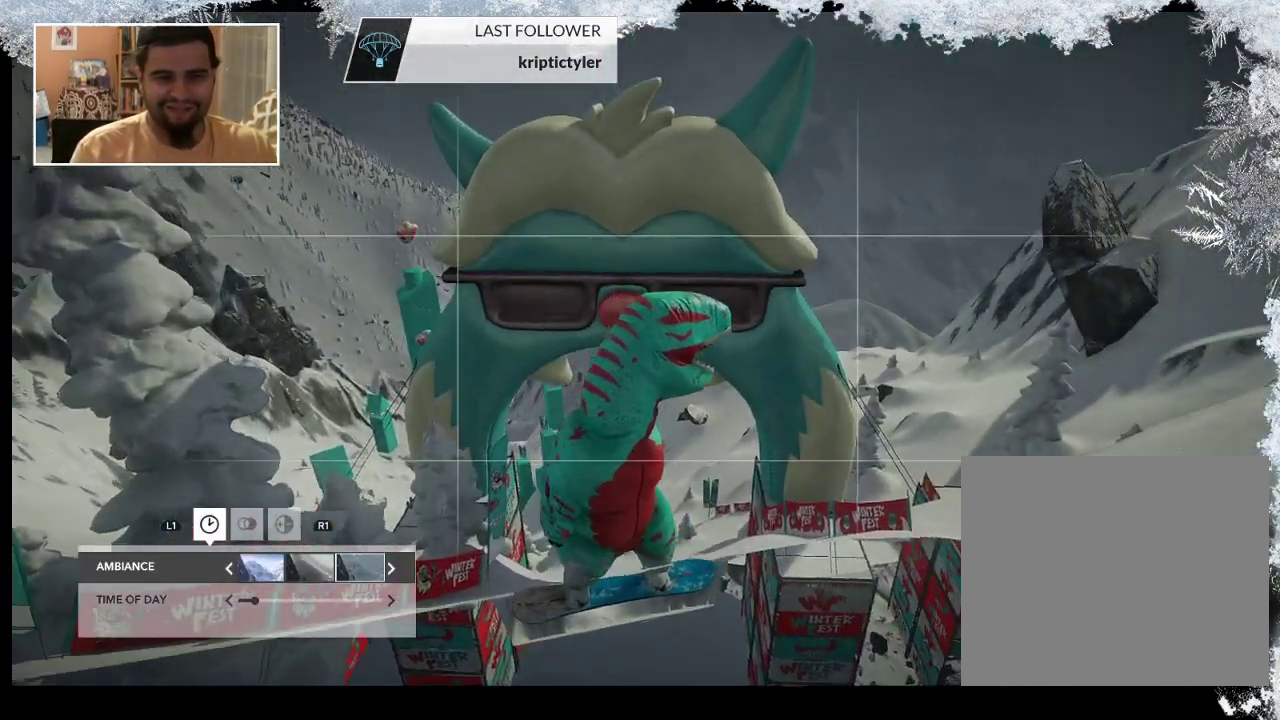
{"buttons": ["R2"], "left_stick": "center", "right_stick": "center", "events": [[33, "right_stick", "center"], [133, "R2", "down"]]}
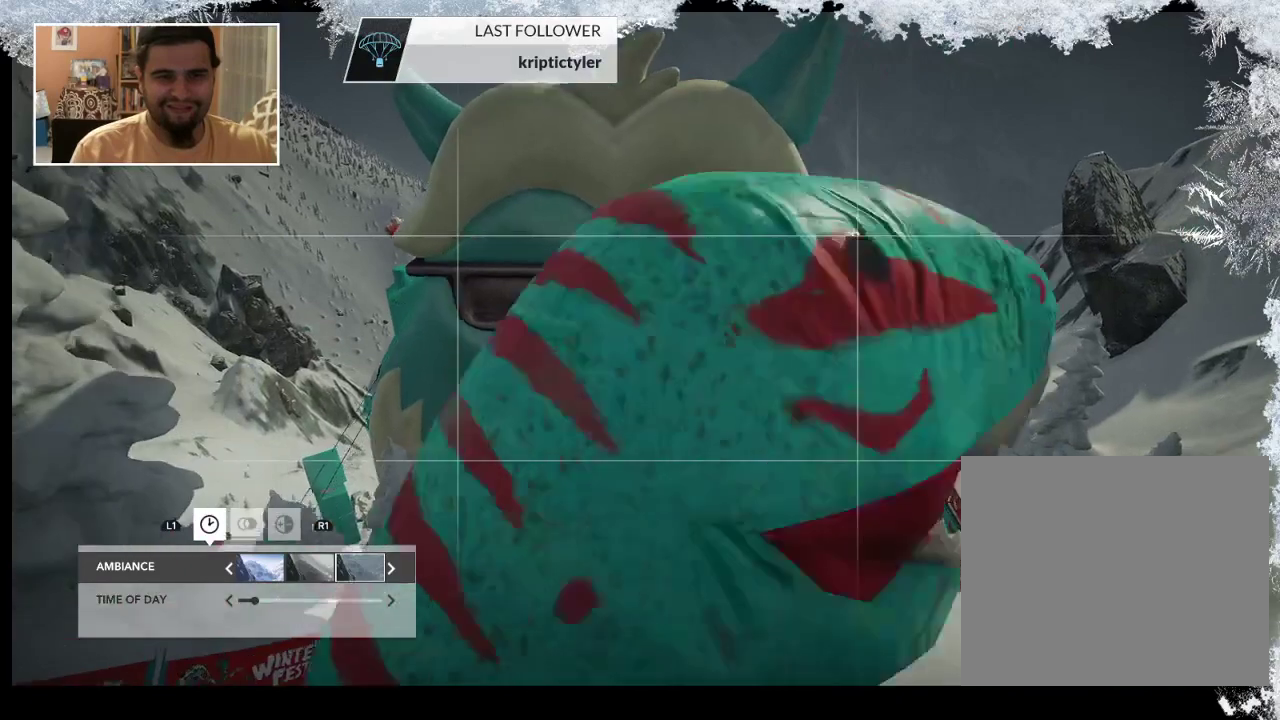
{"buttons": ["L2"], "left_stick": "right", "right_stick": "center", "events": [[33, "R2", "up"], [233, "right_stick", "left"], [433, "L2", "down"], [467, "right_stick", "center"], [500, "left_stick", "right"]]}
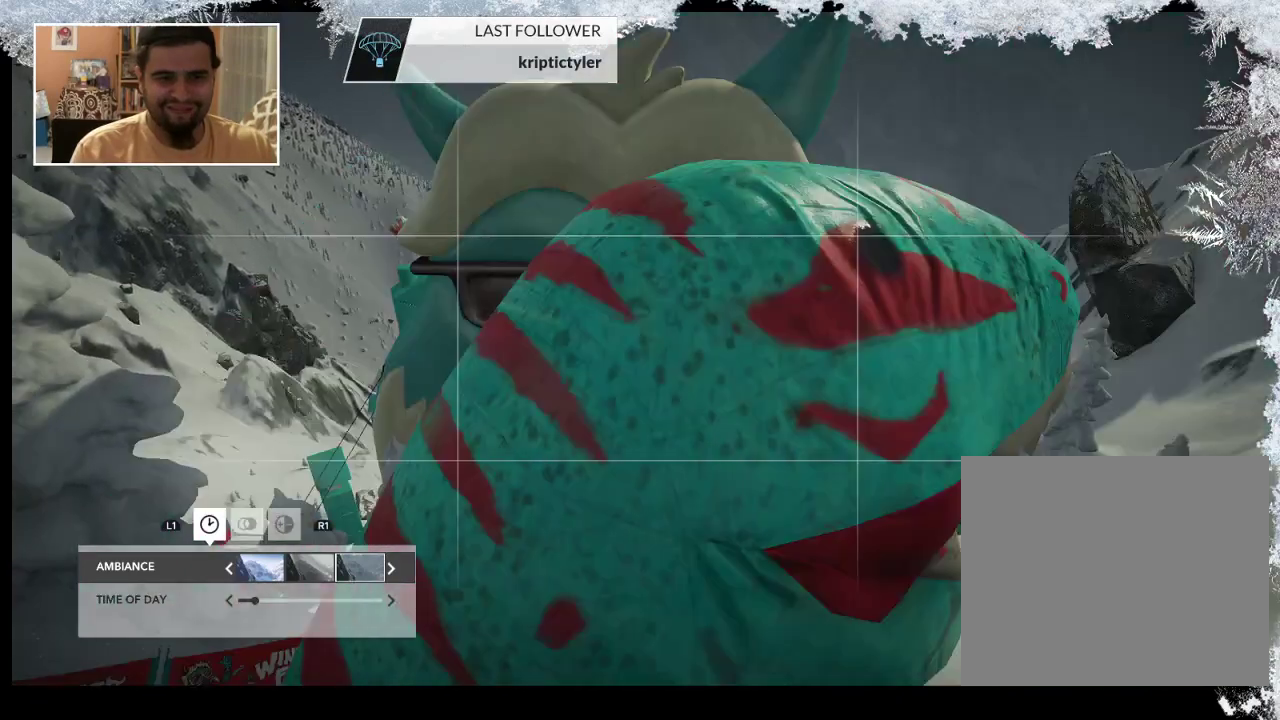
{"buttons": ["L2"], "left_stick": "center", "right_stick": "down-left", "events": [[67, "left_stick", "center"], [133, "L2", "up"], [433, "right_stick", "down-left"], [467, "L2", "down"]]}
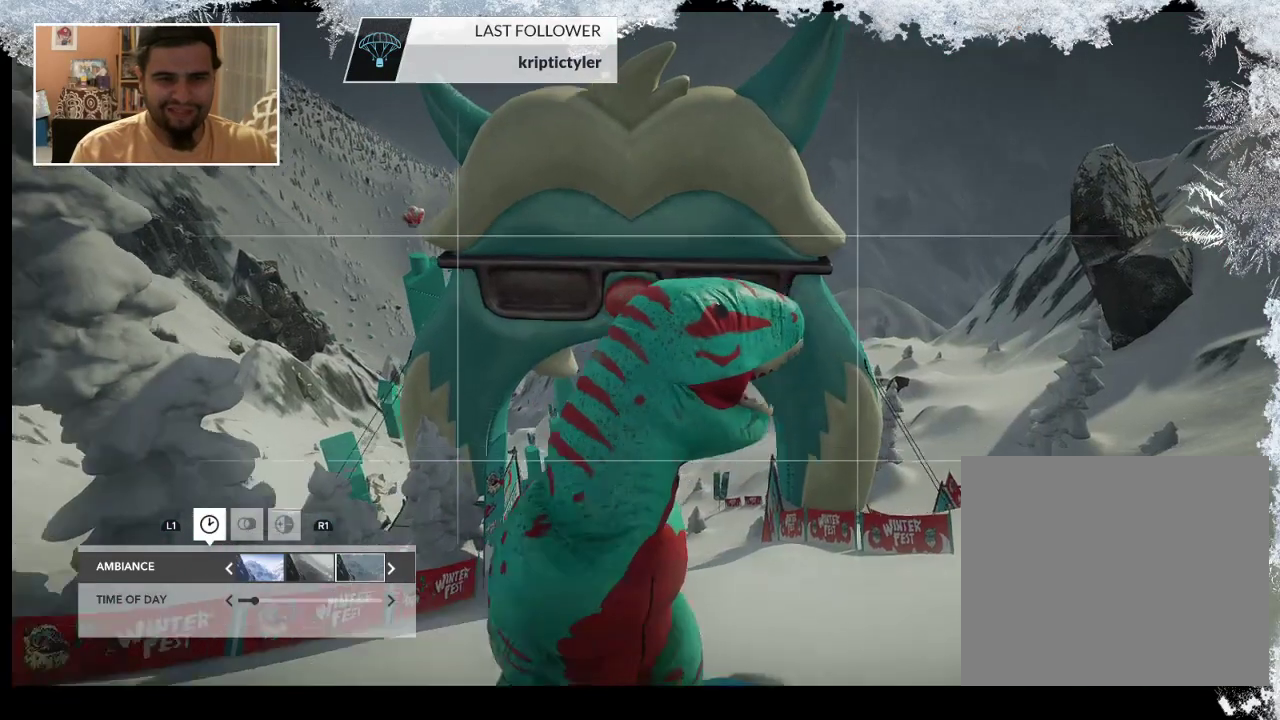
{"buttons": [], "left_stick": "center", "right_stick": "left", "events": [[67, "left_stick", "up-right"], [100, "right_stick", "center"], [133, "L2", "up"], [133, "left_stick", "up"], [433, "right_stick", "left"], [467, "left_stick", "center"]]}
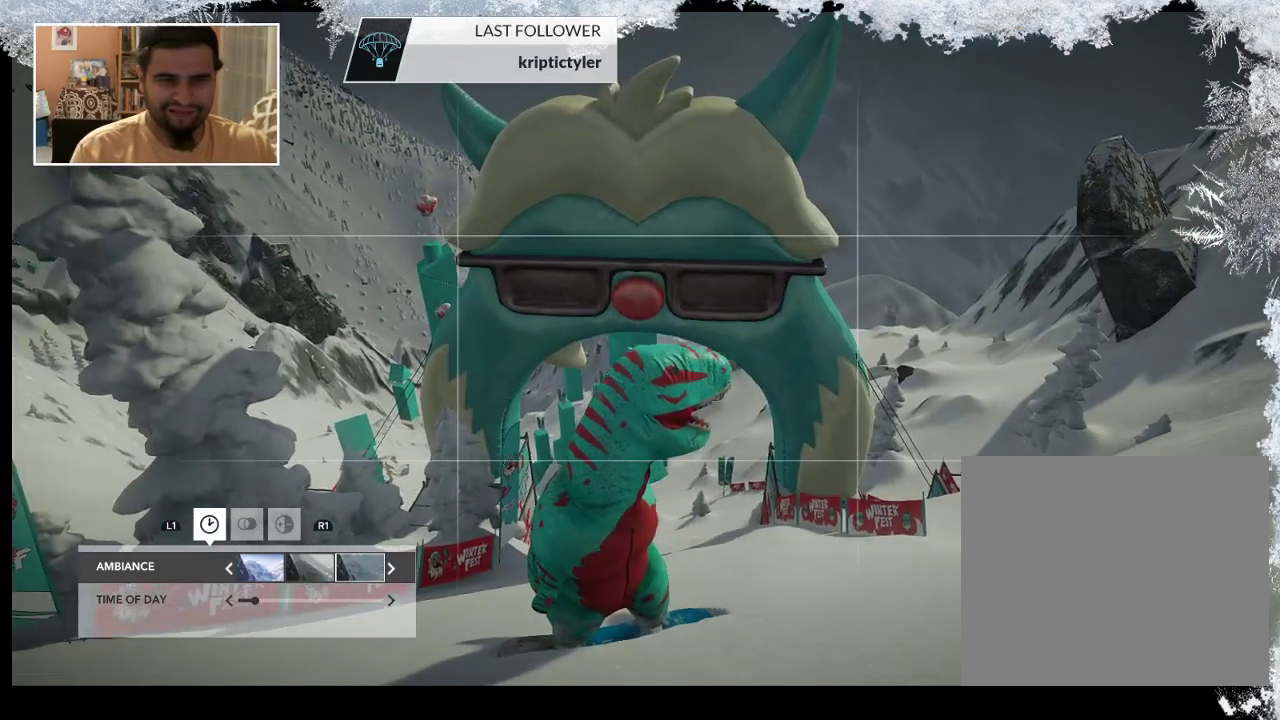
{"buttons": [], "left_stick": "center", "right_stick": "up-left", "events": [[100, "right_stick", "center"], [300, "right_stick", "left"], [333, "left_stick", "right"], [367, "right_stick", "up-left"], [500, "left_stick", "center"]]}
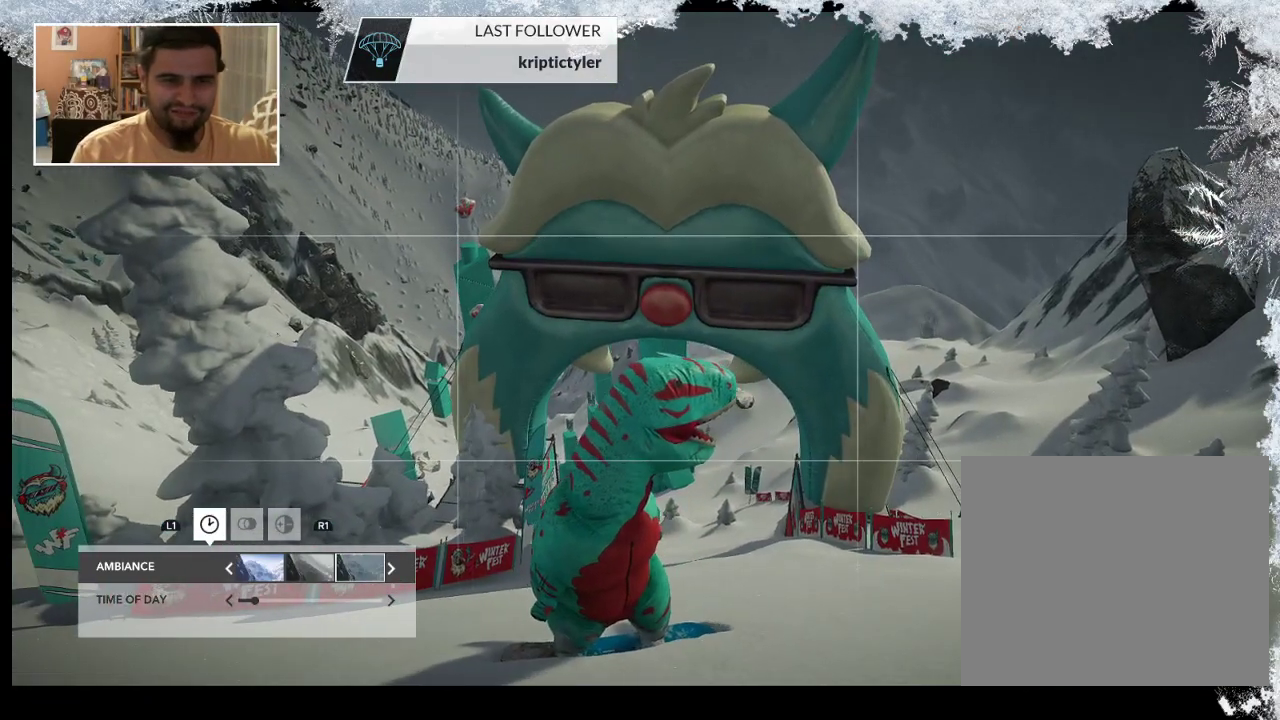
{"buttons": [], "left_stick": "center", "right_stick": "center", "events": [[33, "right_stick", "center"], [267, "left_stick", "right"], [267, "right_stick", "left"], [367, "right_stick", "up-left"], [467, "left_stick", "center"], [500, "right_stick", "center"]]}
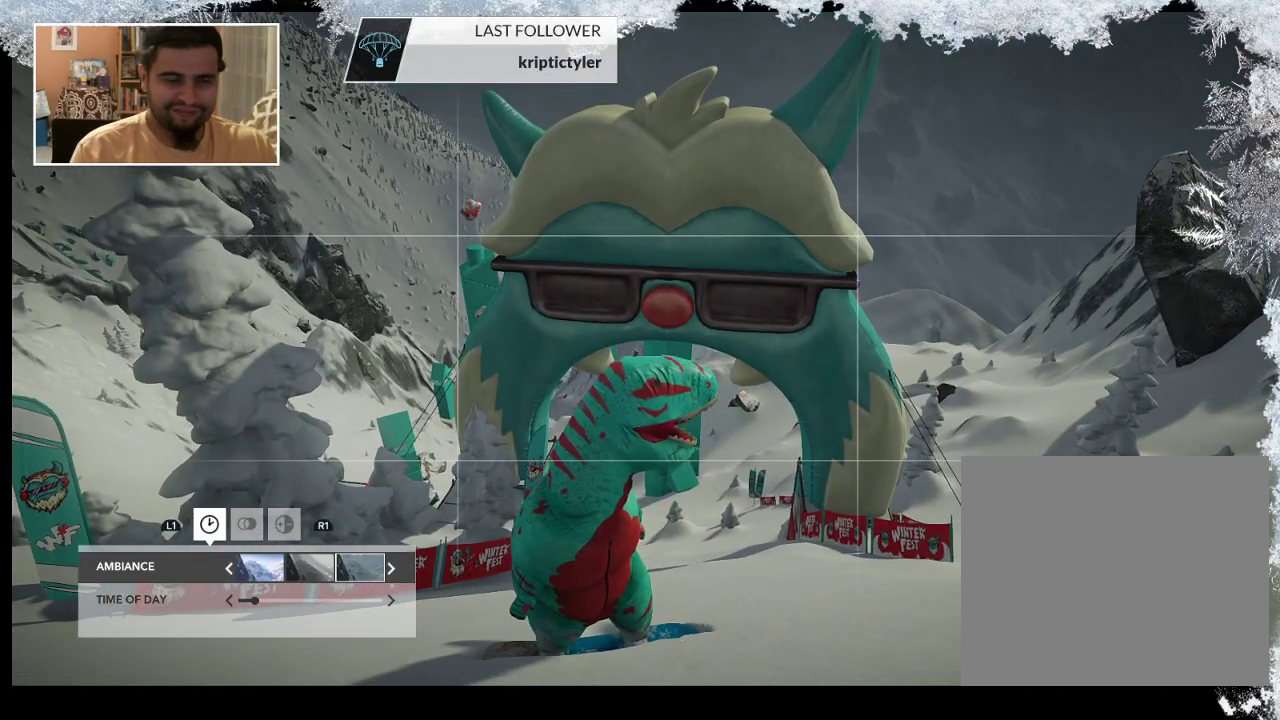
{"buttons": [], "left_stick": "center", "right_stick": "center", "events": []}
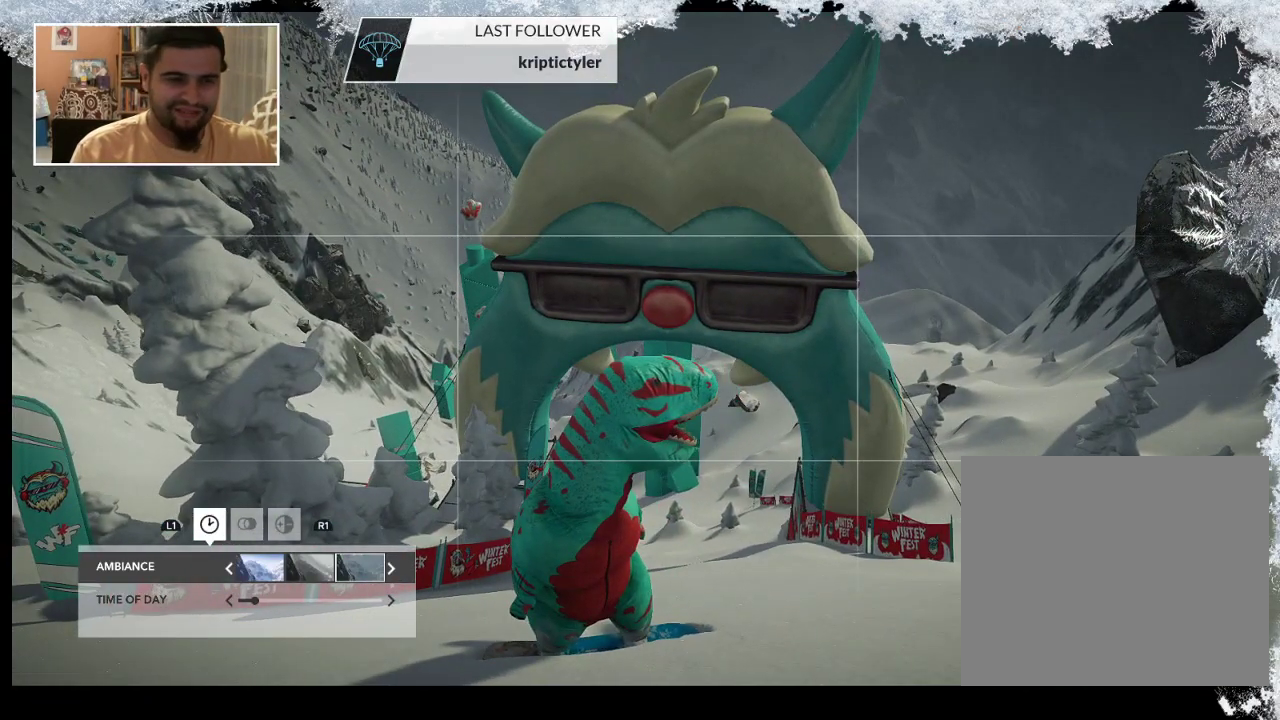
{"buttons": [], "left_stick": "center", "right_stick": "center", "events": [[233, "TOUCHPAD", "down"], [333, "TOUCHPAD", "up"]]}
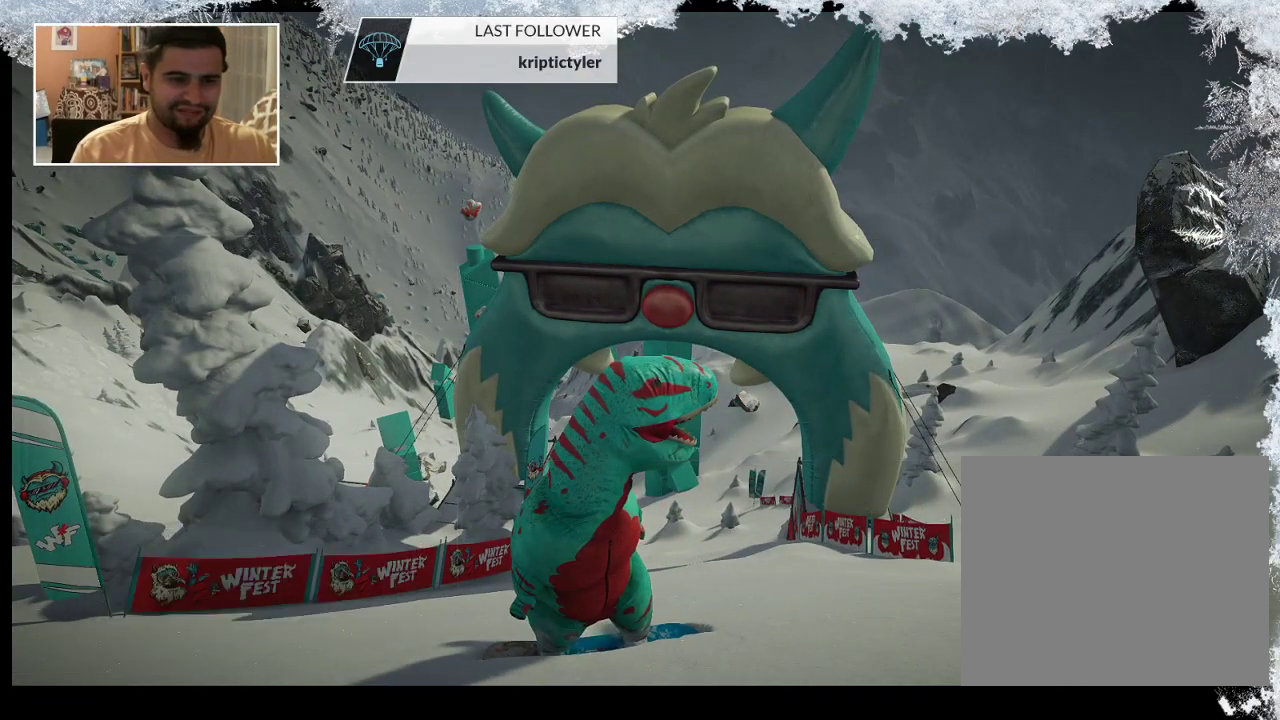
{"buttons": [], "left_stick": "center", "right_stick": "center", "events": []}
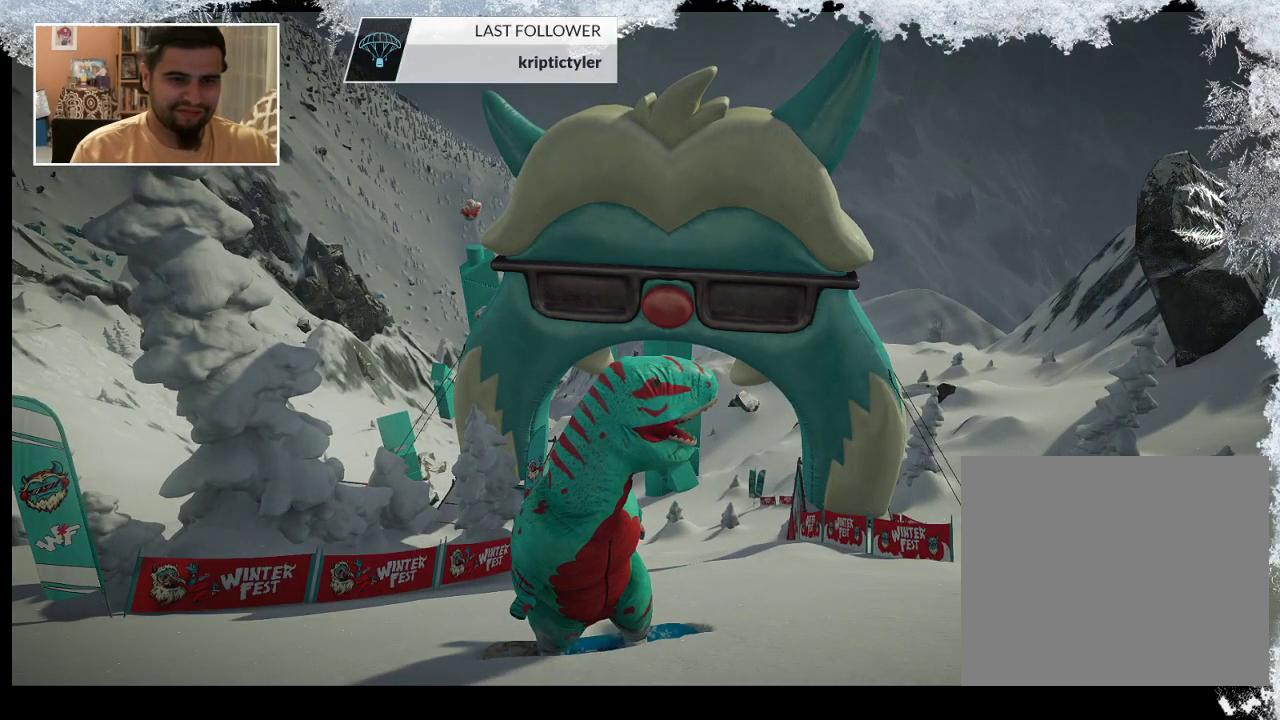
{"buttons": [], "left_stick": "center", "right_stick": "center", "events": []}
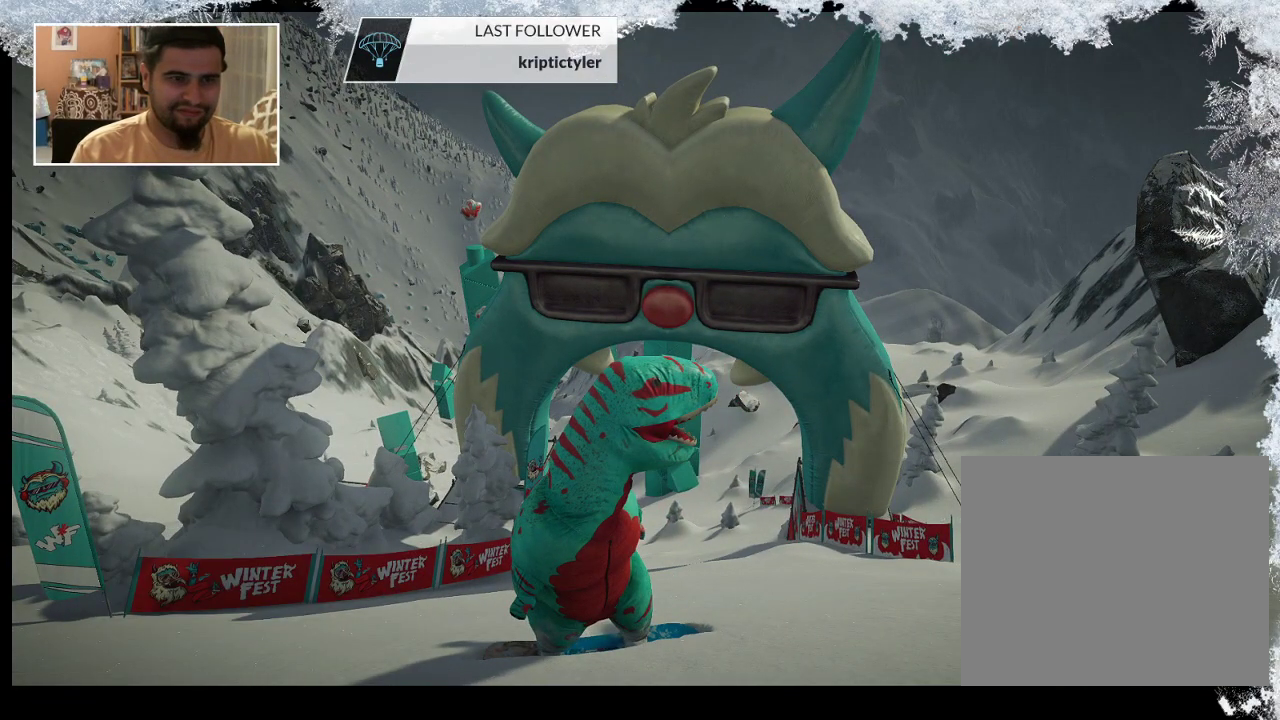
{"buttons": [], "left_stick": "center", "right_stick": "center", "events": []}
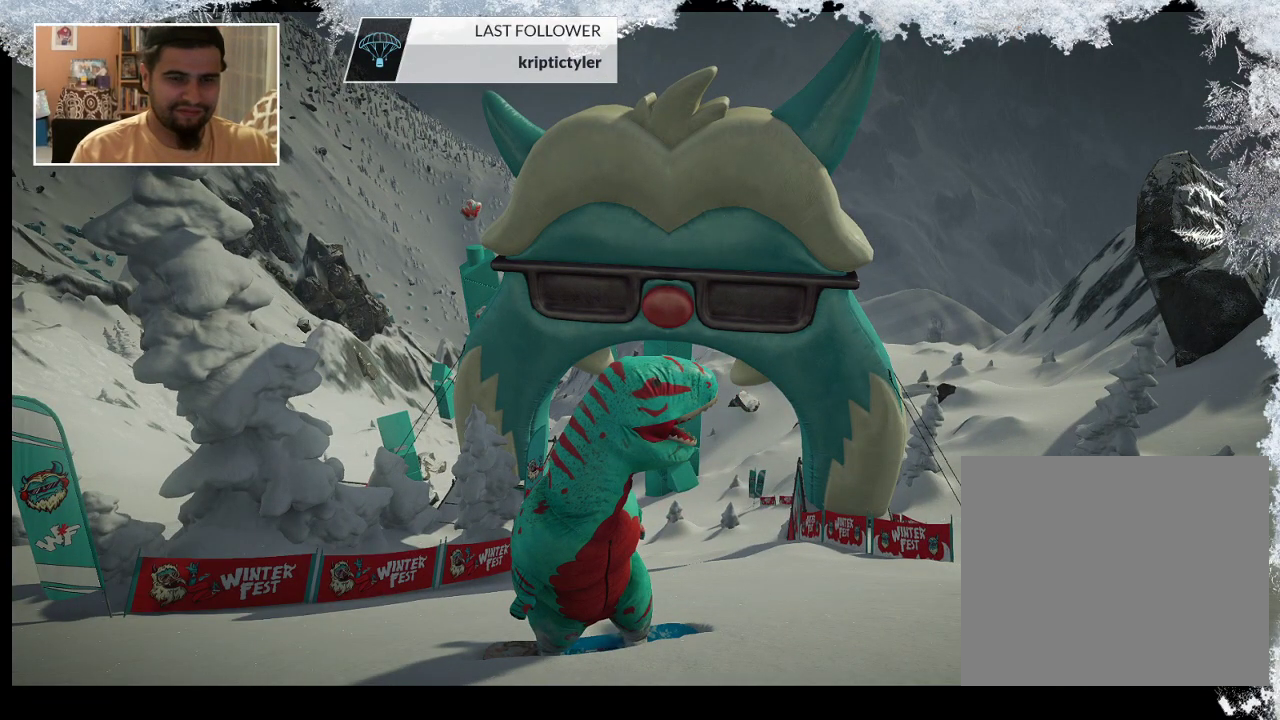
{"buttons": [], "left_stick": "center", "right_stick": "center", "events": [[33, "CROSS", "down"], [133, "CROSS", "up"]]}
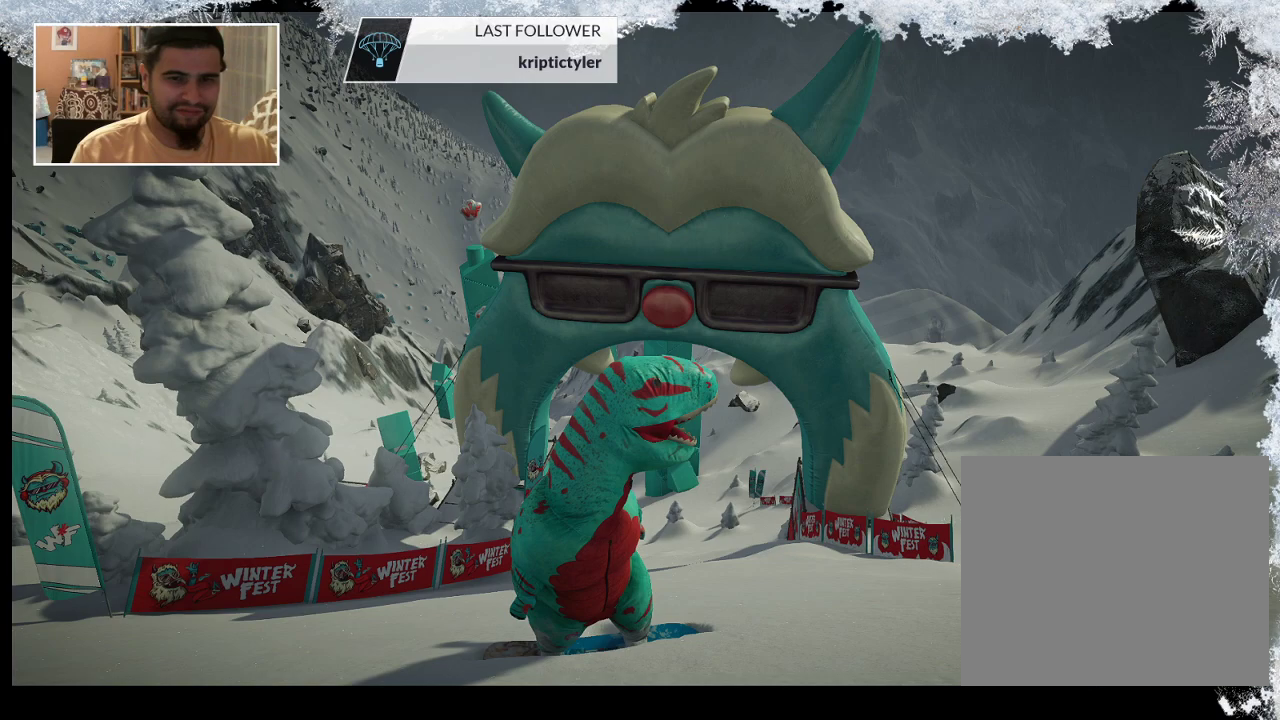
{"buttons": [], "left_stick": "center", "right_stick": "center", "events": []}
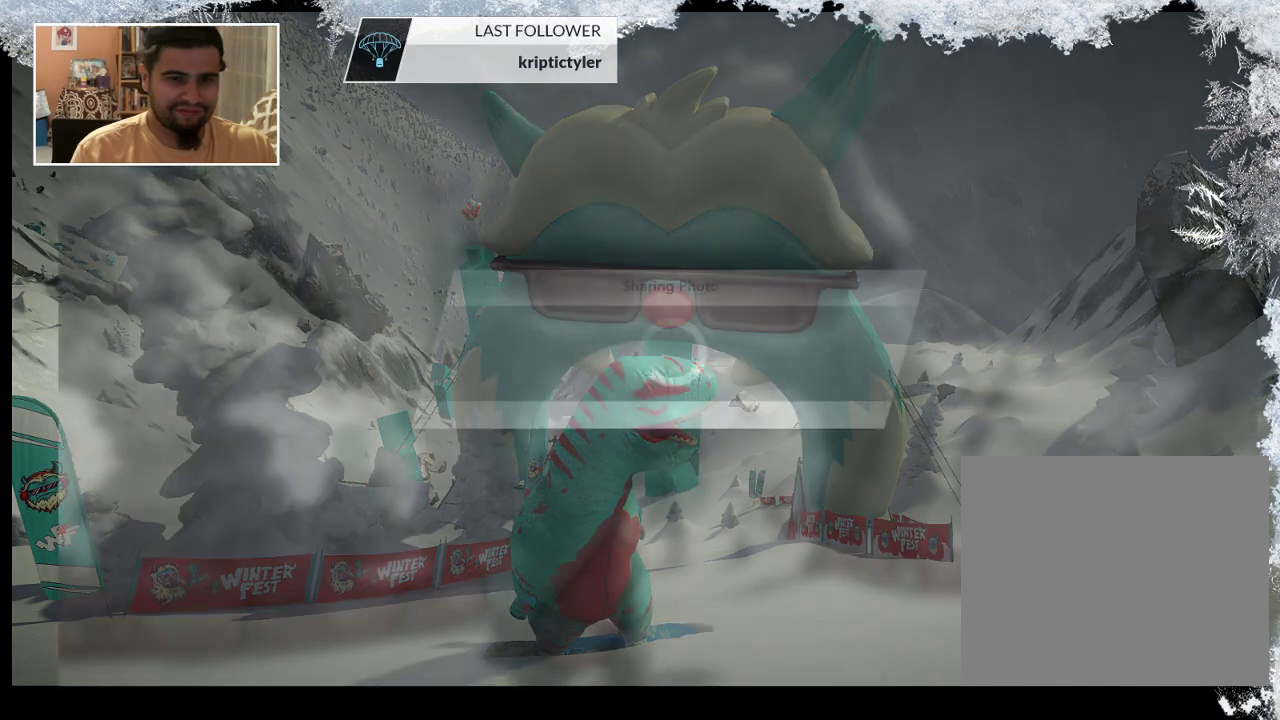
{"buttons": [], "left_stick": "center", "right_stick": "center", "events": []}
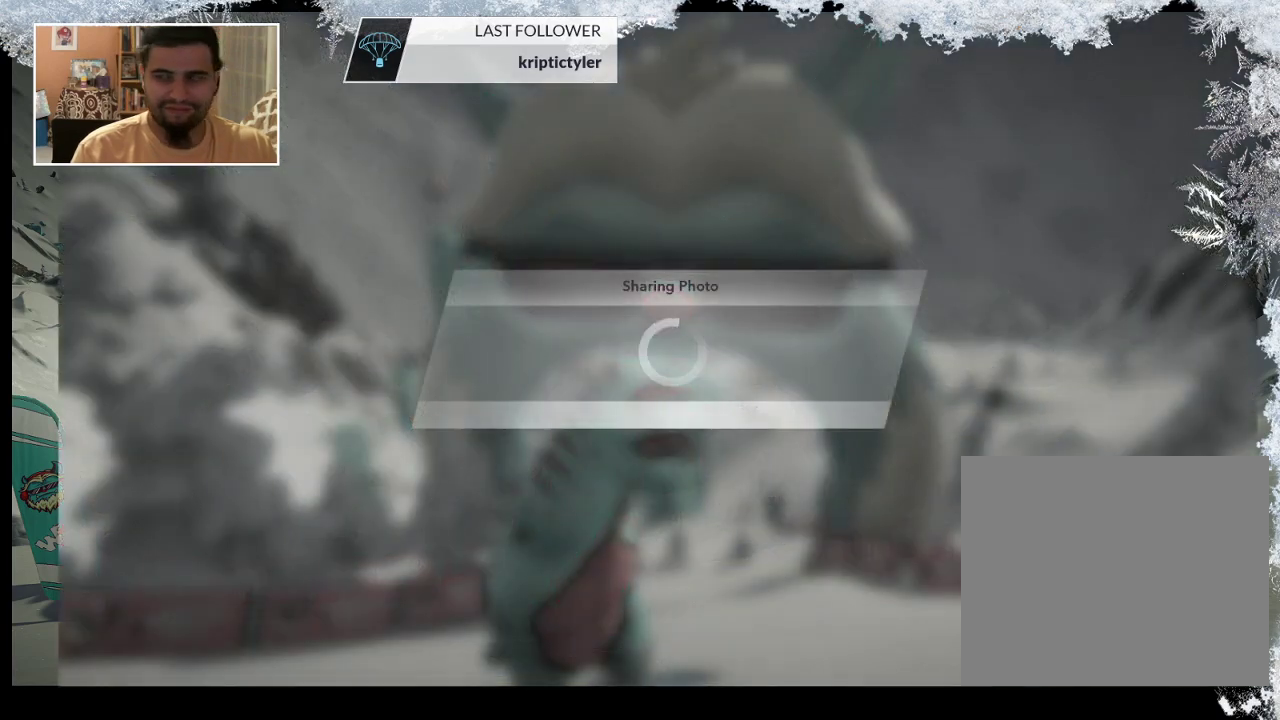
{"buttons": ["CIRCLE"], "left_stick": "center", "right_stick": "center", "events": [[467, "CIRCLE", "down"]]}
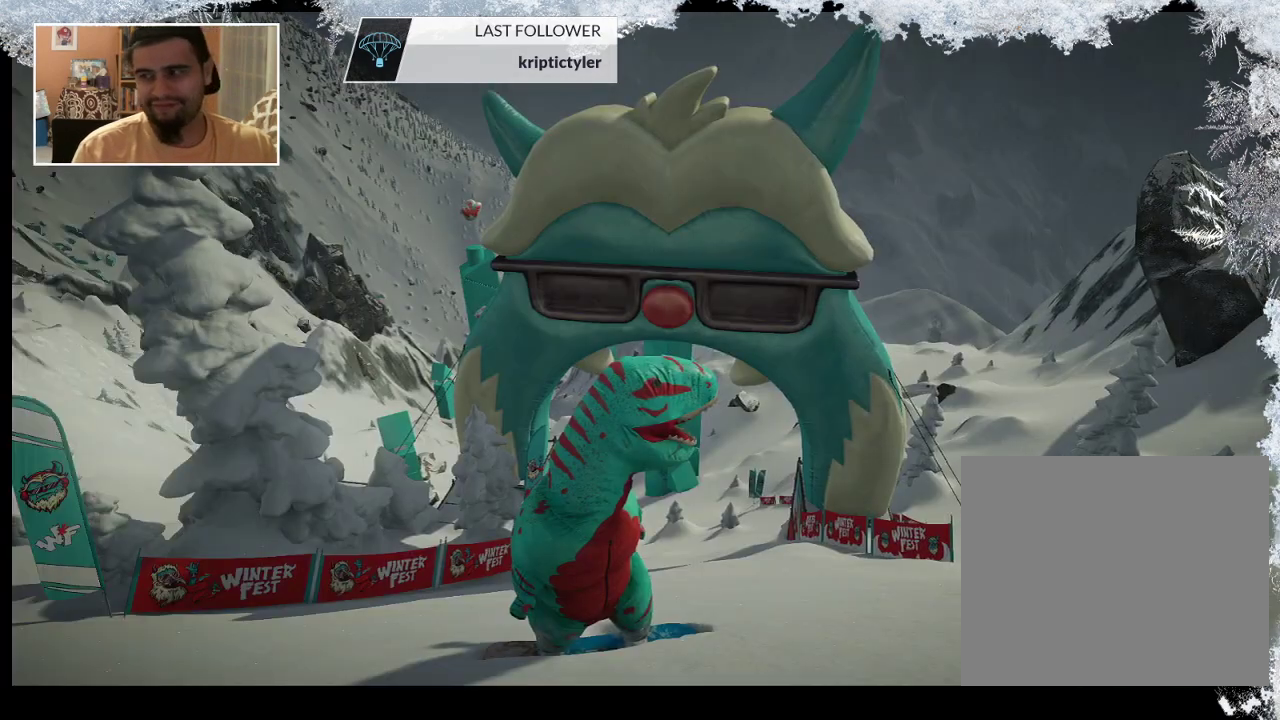
{"buttons": [], "left_stick": "center", "right_stick": "center", "events": [[133, "CIRCLE", "up"]]}
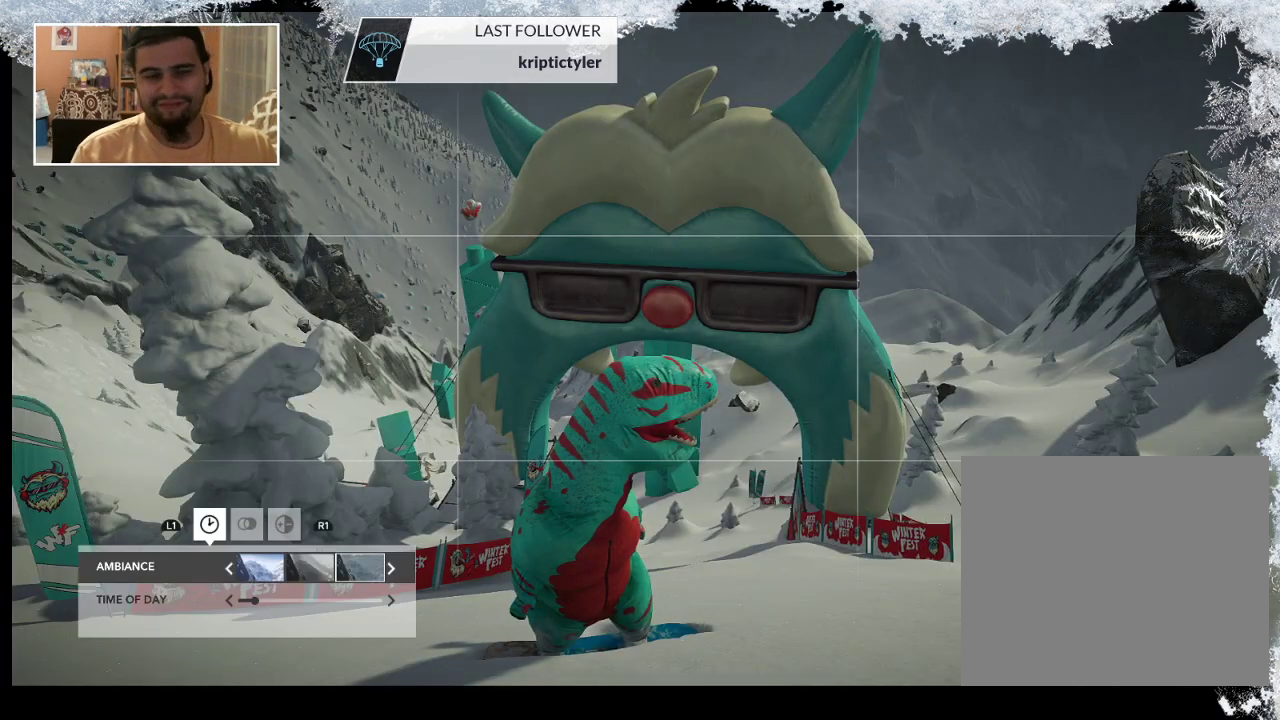
{"buttons": [], "left_stick": "center", "right_stick": "center", "events": [[367, "CIRCLE", "down"], [500, "CIRCLE", "up"]]}